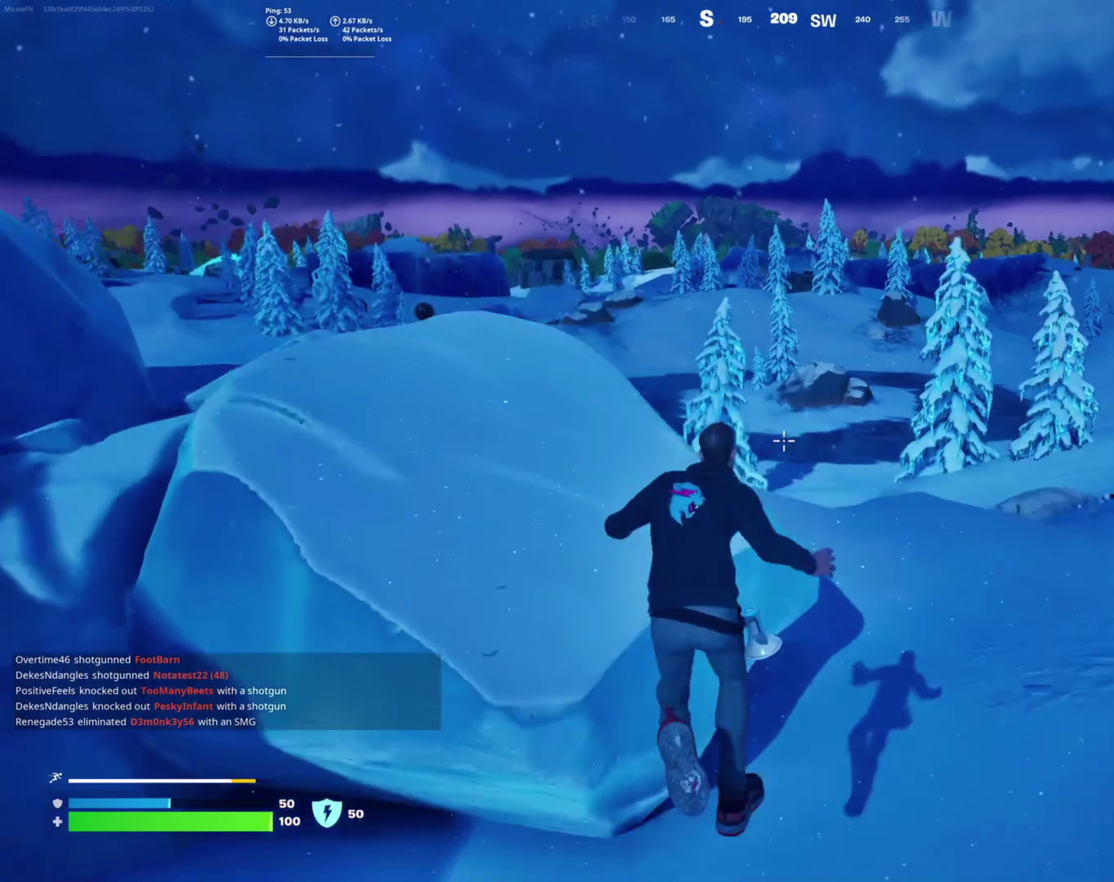
Gameplay with a controller (PlayStation layout); each line is a JSON object with the inputs held at the frame after it. "events" lists button and stick changes between this image and that frame as [ms after this image, input, new state], when the widget could be followed in between. This document gives stick clicks only as held states, not as events. Not read: left_stick.
{"buttons": [], "right_stick": "center", "events": [[117, "right_stick", "left"], [267, "R1", "down"], [317, "right_stick", "center"], [350, "R1", "up"]]}
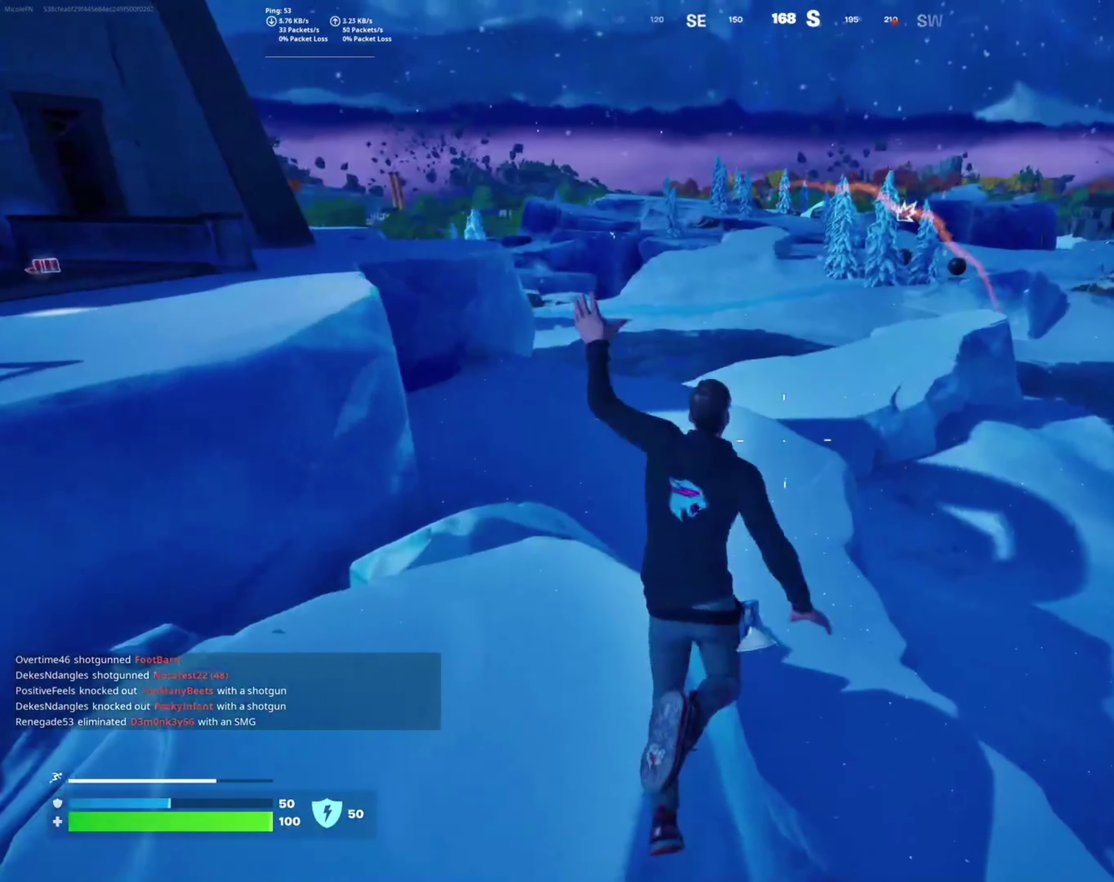
{"buttons": [], "right_stick": "left", "events": [[500, "right_stick", "left"]]}
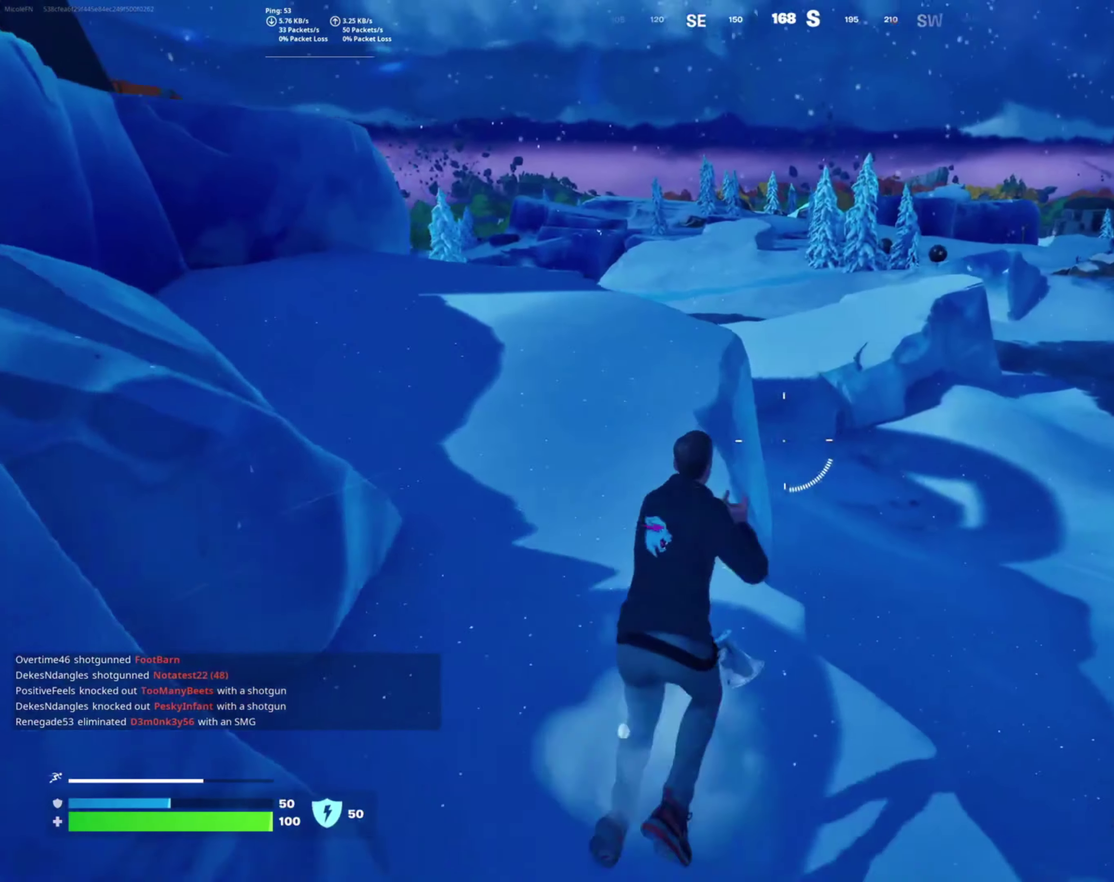
{"buttons": [], "right_stick": "right"}
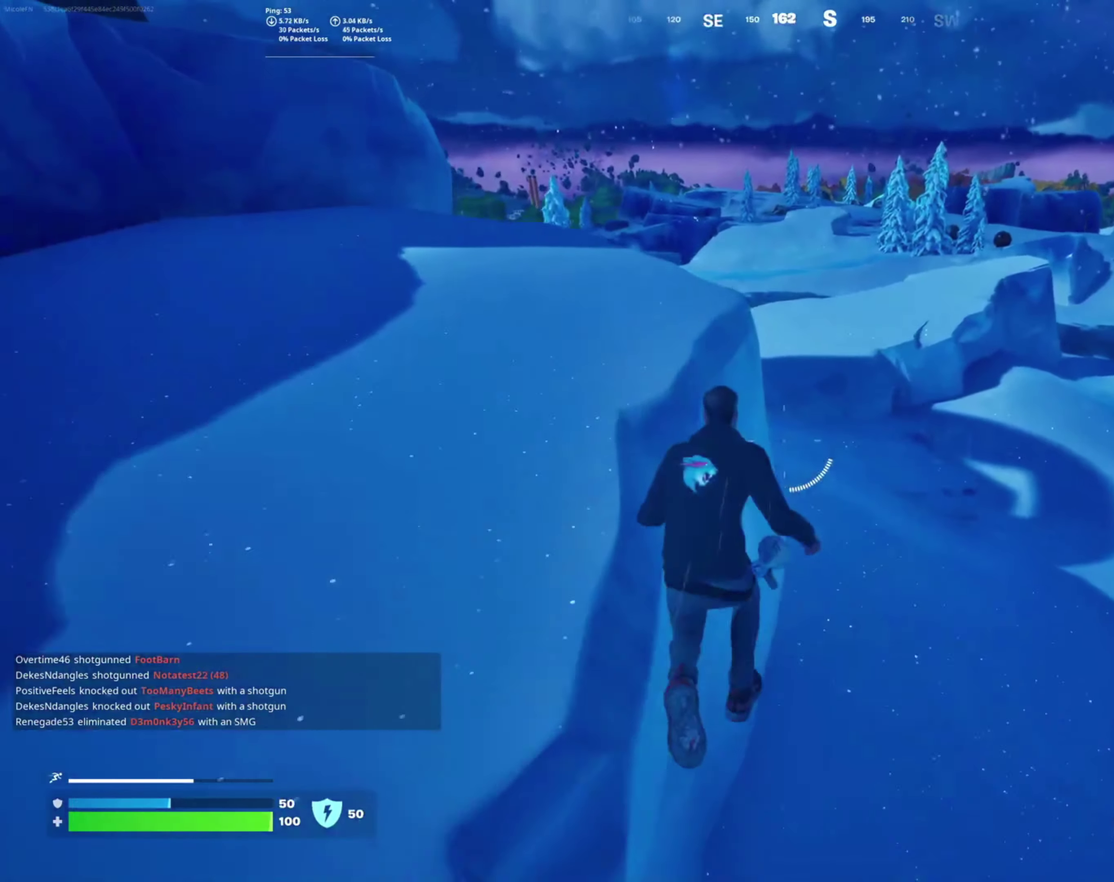
{"buttons": [], "right_stick": "center", "events": [[100, "right_stick", "center"], [384, "right_stick", "up-right"], [484, "right_stick", "center"]]}
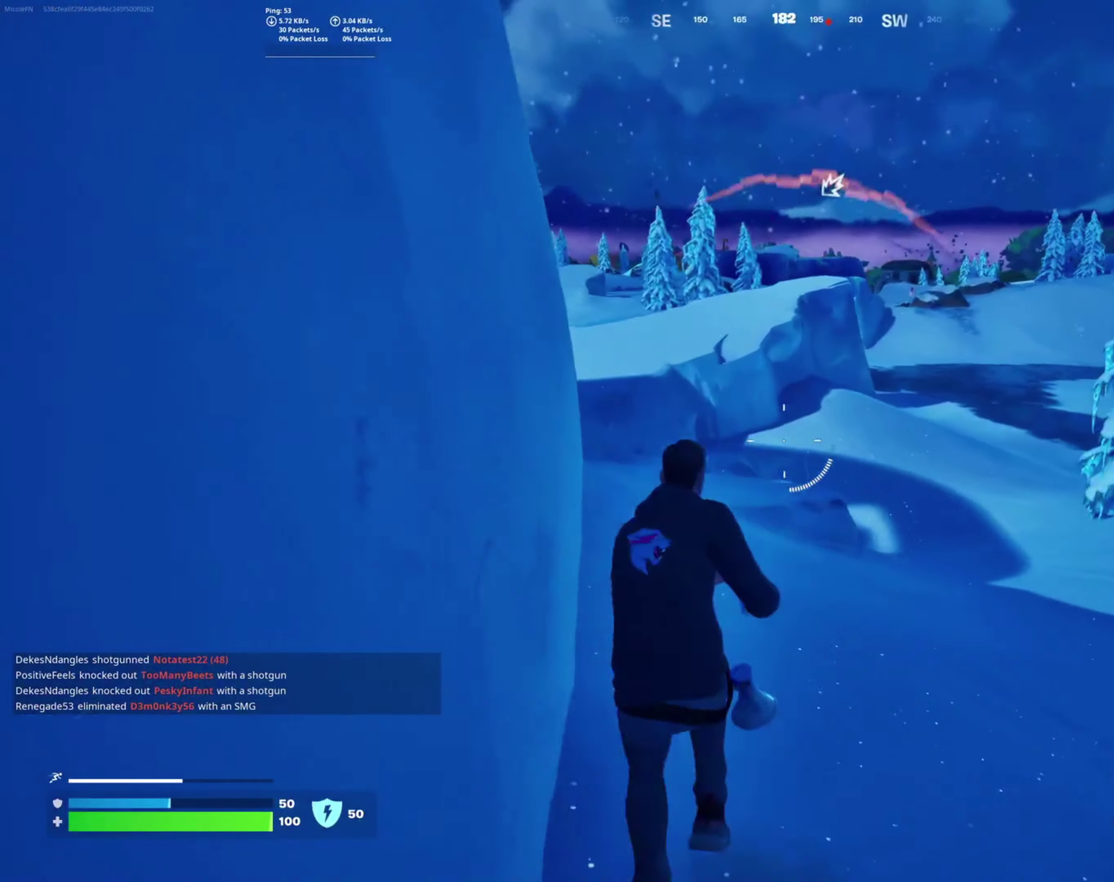
{"buttons": [], "right_stick": "center", "events": []}
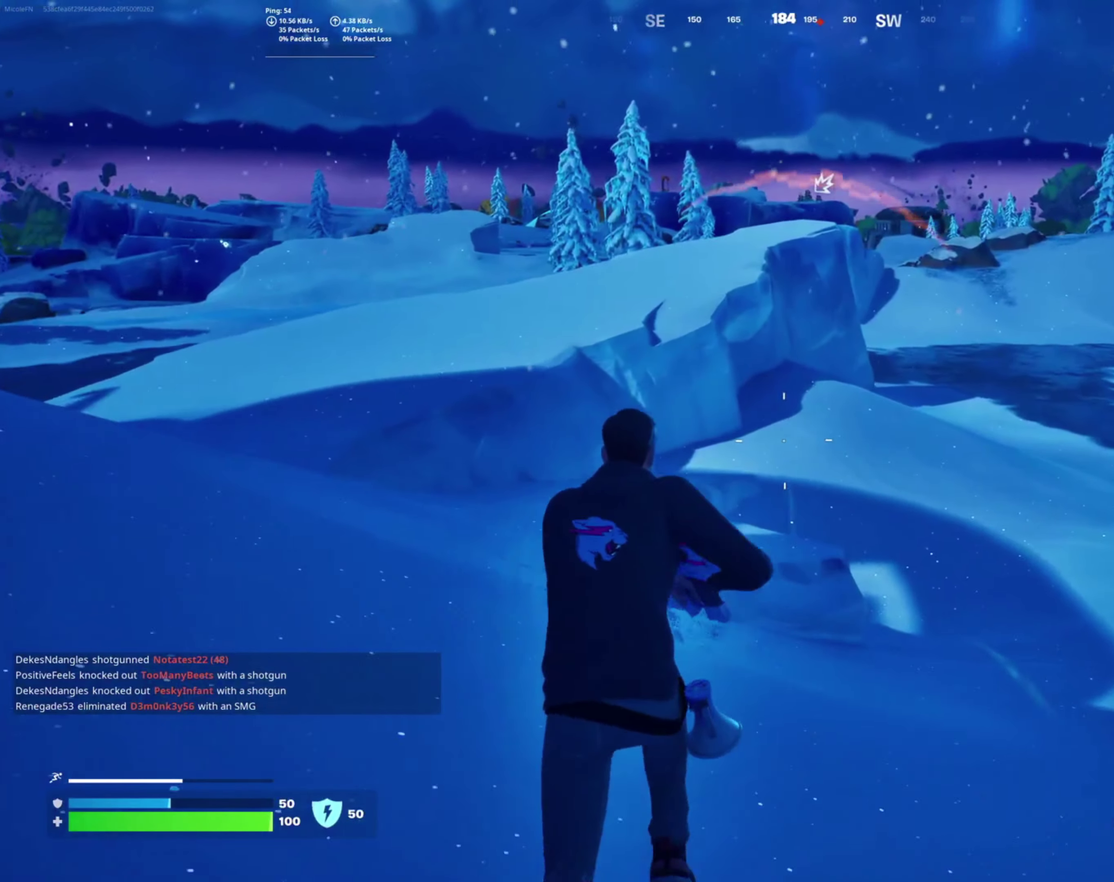
{"buttons": [], "right_stick": "center", "events": [[34, "CROSS", "down"], [167, "CROSS", "up"]]}
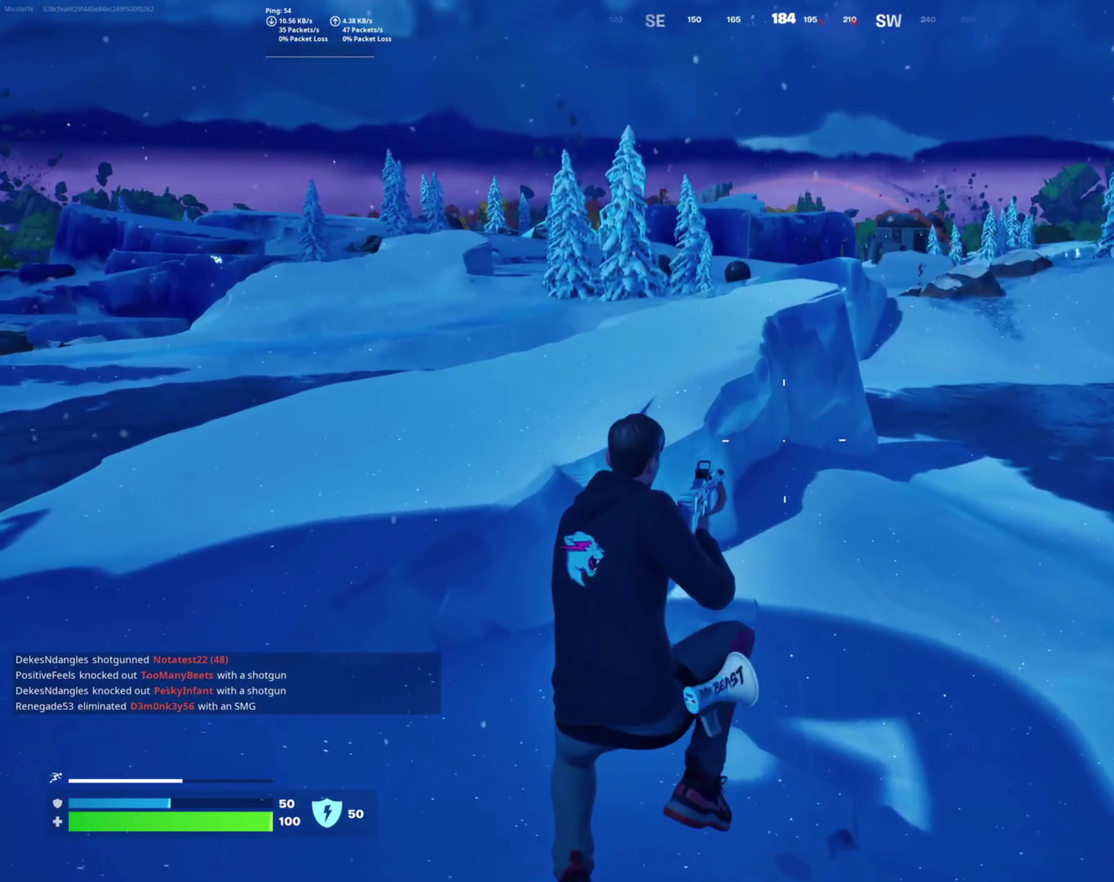
{"buttons": [], "right_stick": "center", "events": []}